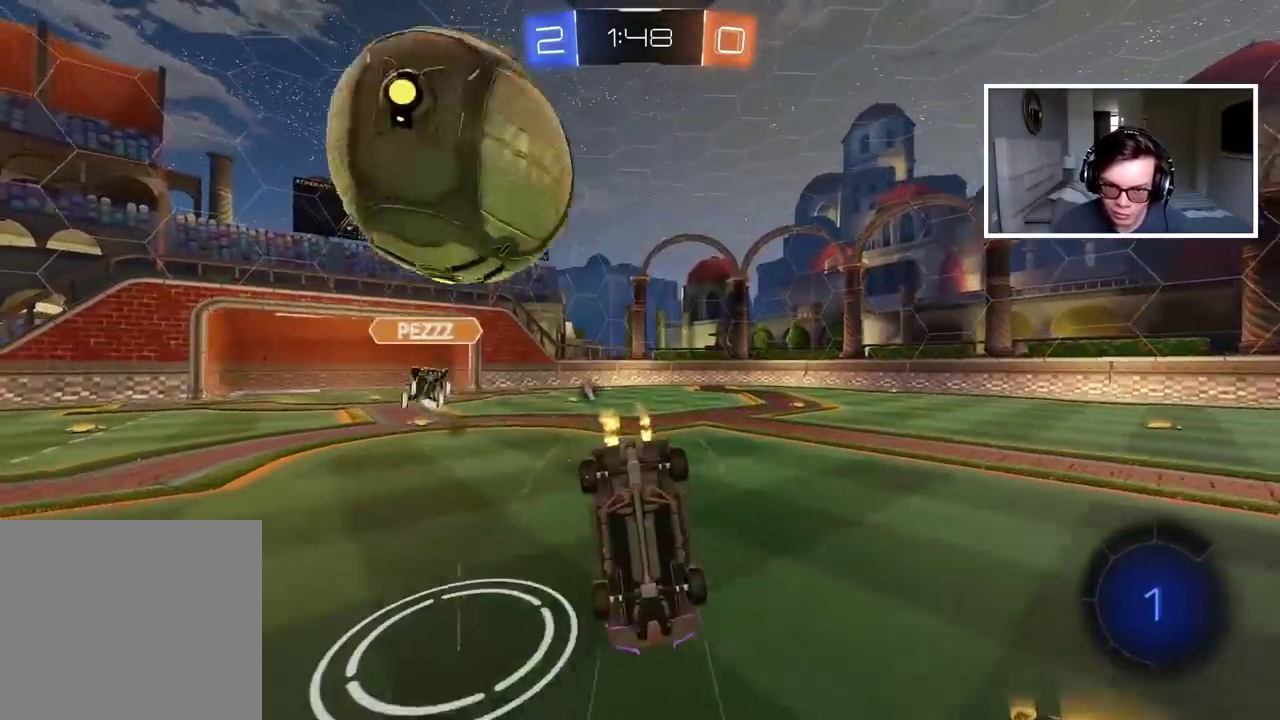
Gameplay with a controller (PlayStation layout); each line is a JSON object with the inputs held at the frame after it. "events" lists button and stick changes between this image and that frame as [ms after this image, input, new state], when the widget could be followed in between. Not read: L1 R1.
{"buttons": ["TRIANGLE"], "left_stick": "center", "right_stick": "center", "events": [[500, "TRIANGLE", "down"]]}
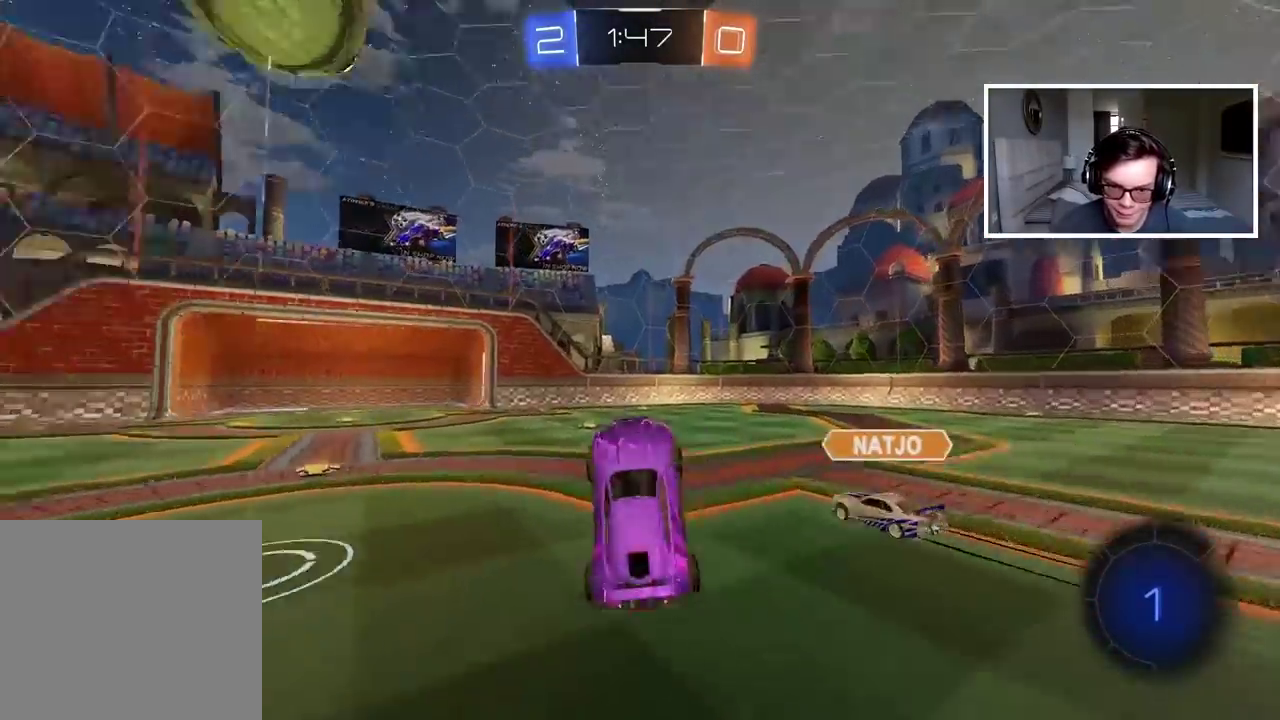
{"buttons": ["R2"], "left_stick": "center", "right_stick": "center", "events": [[50, "R2", "down"], [150, "TRIANGLE", "up"]]}
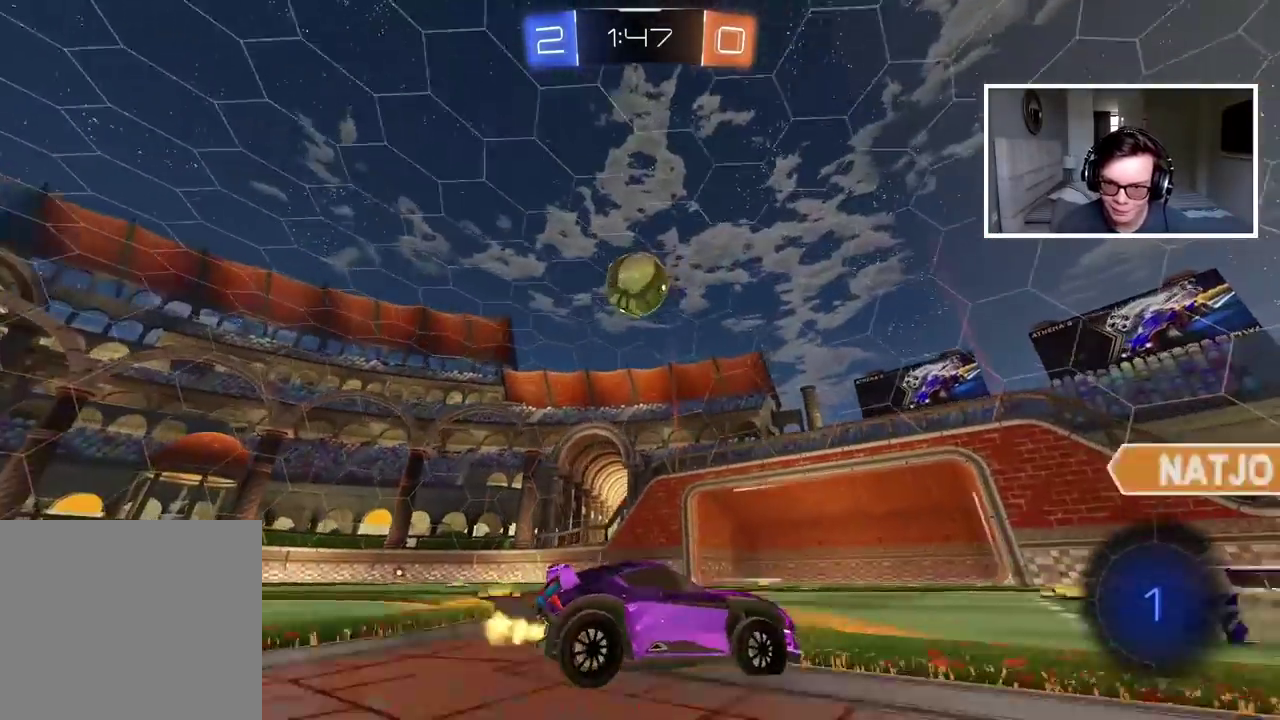
{"buttons": ["R2"], "left_stick": "center", "right_stick": "center", "events": [[83, "left_stick", "left"], [250, "left_stick", "center"]]}
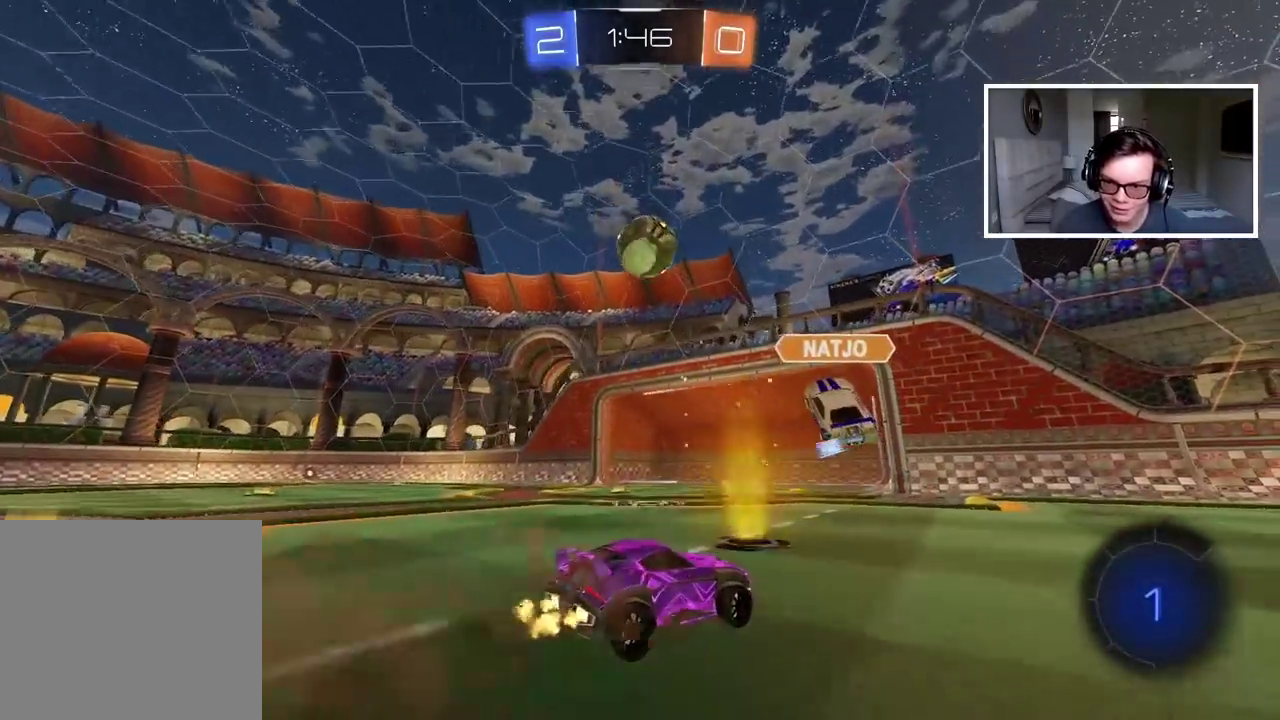
{"buttons": ["R2"], "left_stick": "right", "right_stick": "center", "events": [[67, "left_stick", "right"]]}
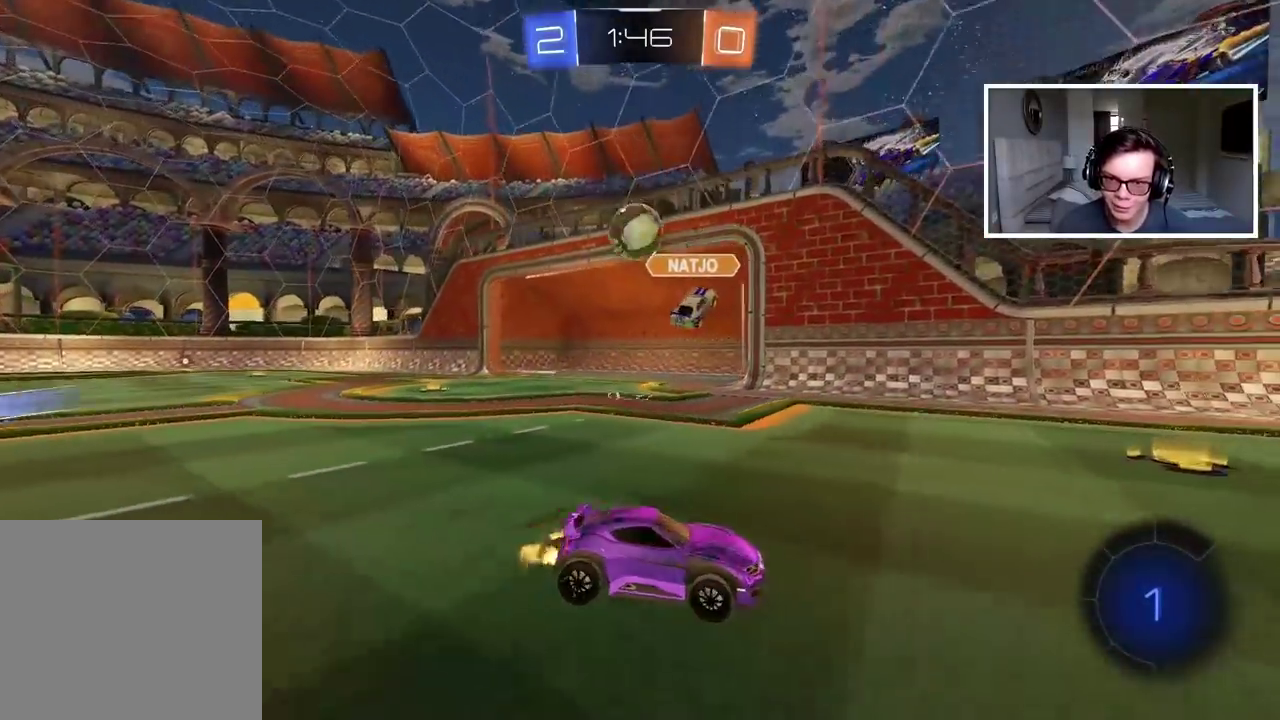
{"buttons": ["R2"], "left_stick": "center", "right_stick": "center", "events": [[83, "left_stick", "center"]]}
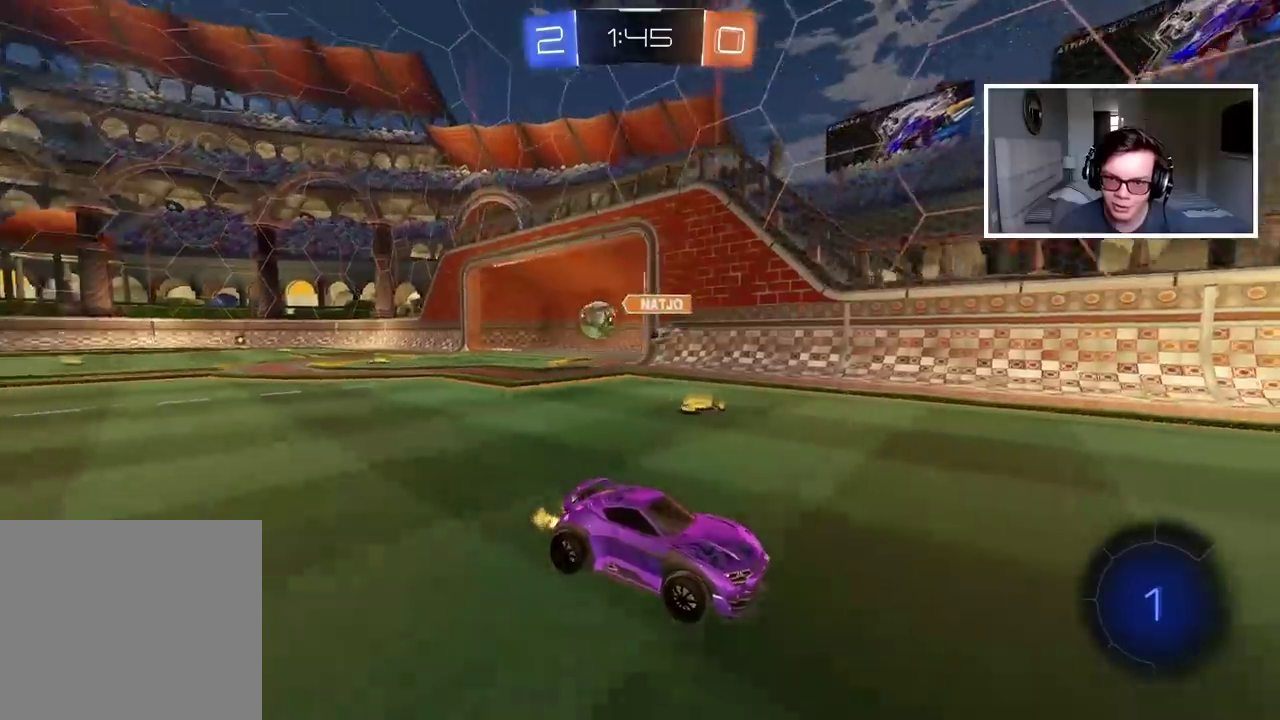
{"buttons": ["R2"], "left_stick": "center", "right_stick": "center", "events": [[267, "TRIANGLE", "down"], [283, "left_stick", "left"], [383, "TRIANGLE", "up"], [383, "left_stick", "center"]]}
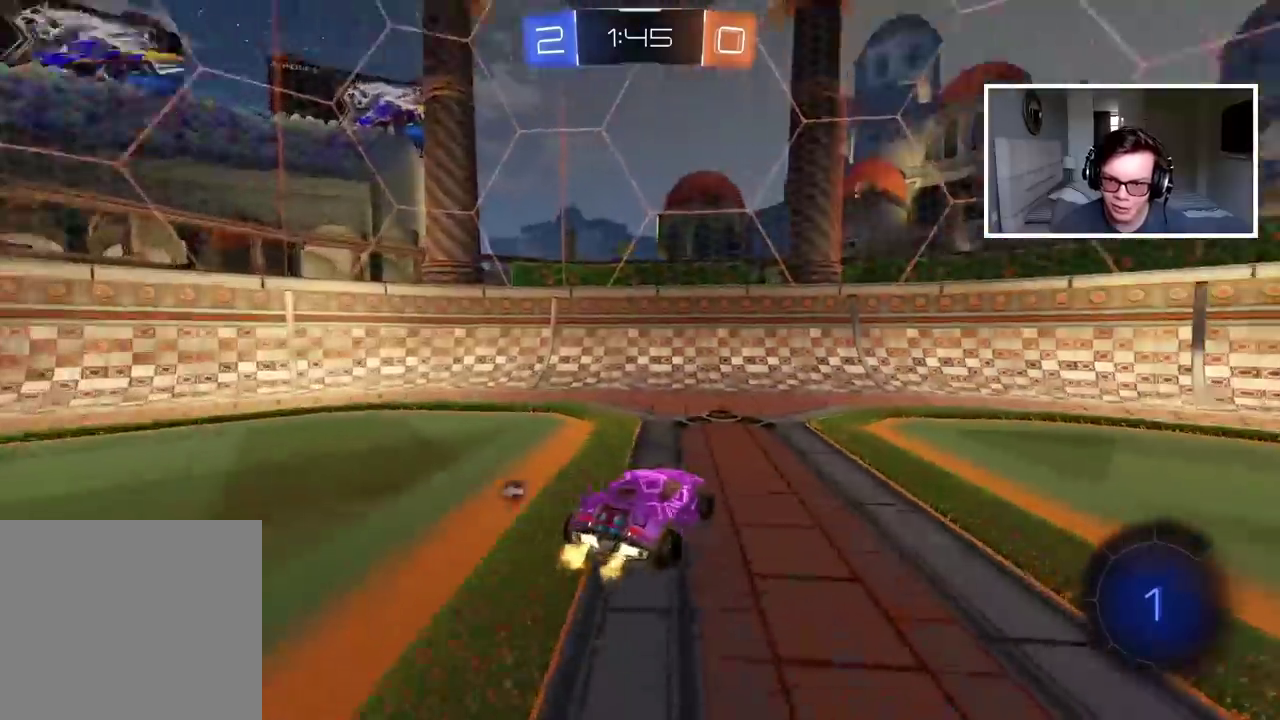
{"buttons": ["R2"], "left_stick": "right", "right_stick": "center", "events": [[33, "left_stick", "left"], [100, "TRIANGLE", "down"], [150, "left_stick", "right"], [167, "TRIANGLE", "up"], [283, "R2", "up"], [483, "R2", "down"]]}
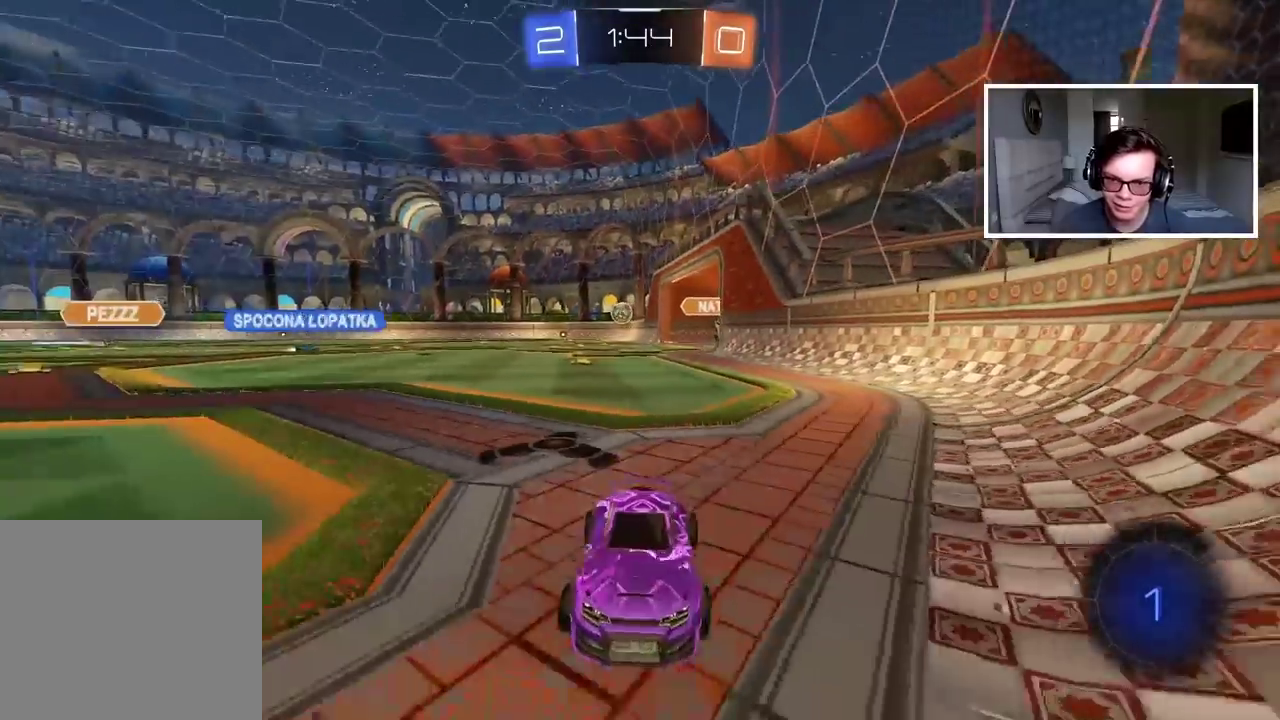
{"buttons": ["R2"], "left_stick": "right", "right_stick": "center", "events": []}
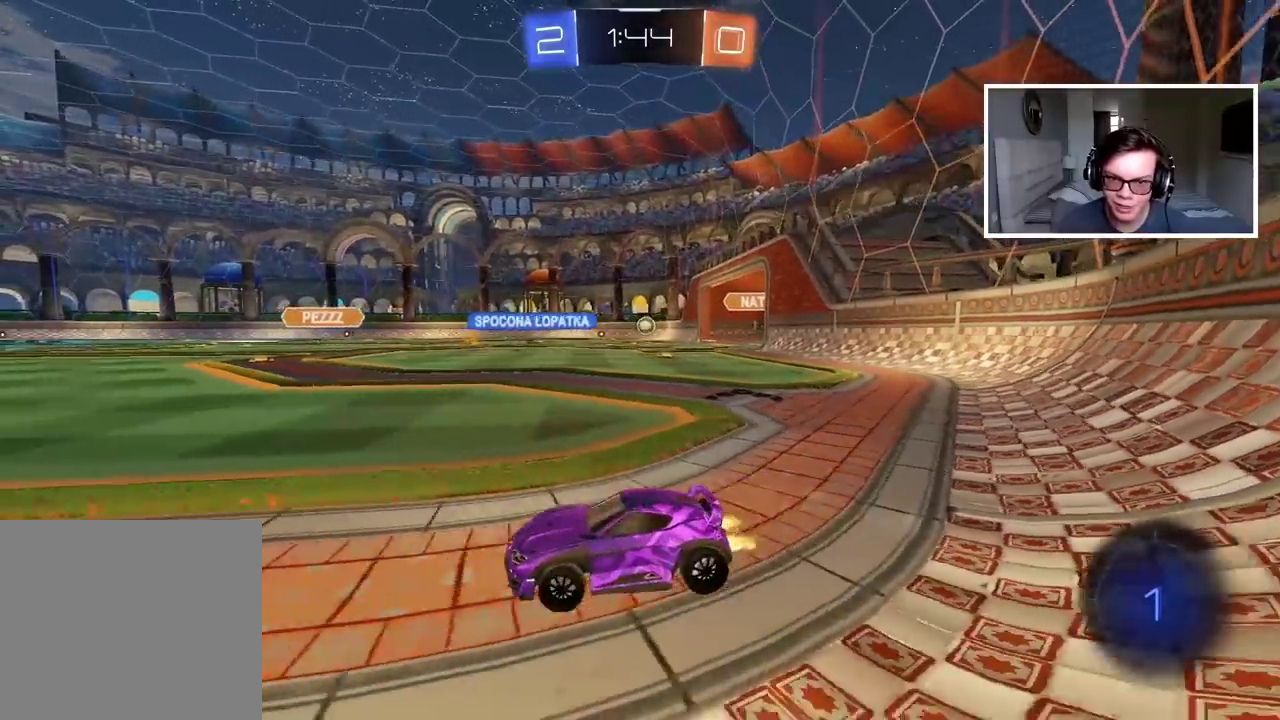
{"buttons": ["R2"], "left_stick": "center", "right_stick": "center", "events": [[117, "left_stick", "up"], [133, "CROSS", "down"], [200, "CROSS", "up"], [250, "CROSS", "down"], [367, "CROSS", "up"], [400, "left_stick", "center"]]}
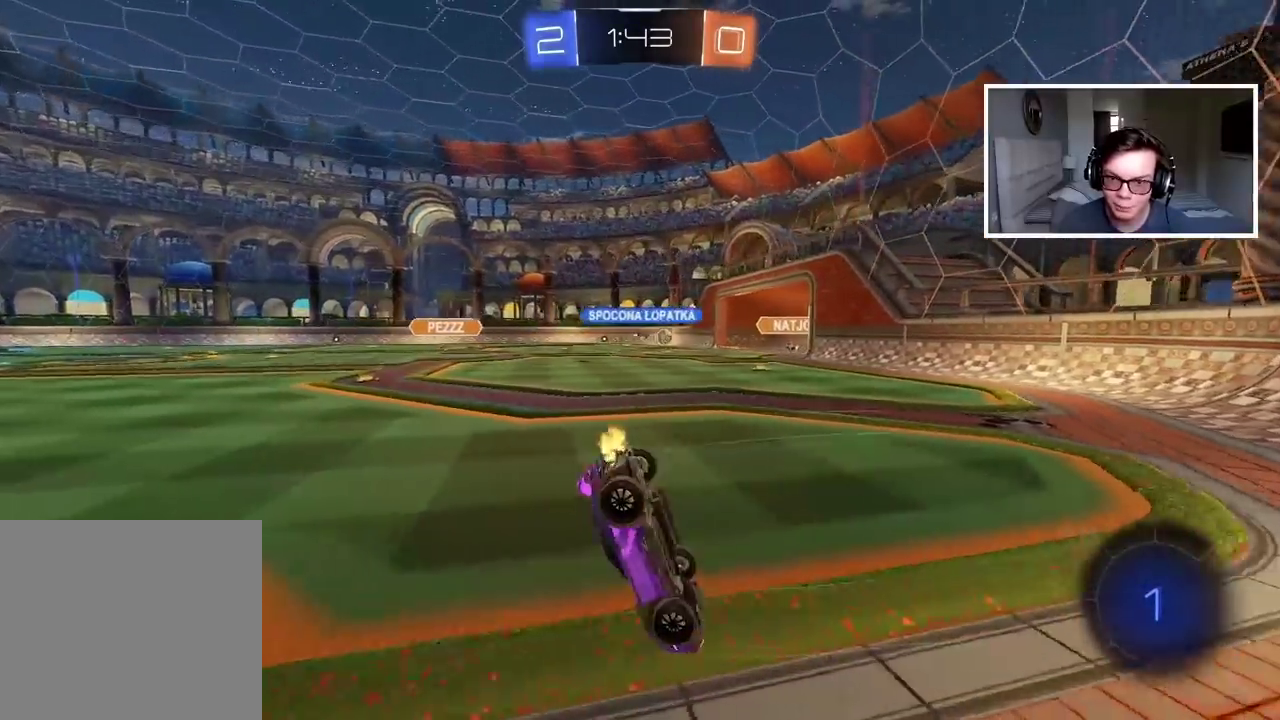
{"buttons": ["R2"], "left_stick": "center", "right_stick": "center", "events": []}
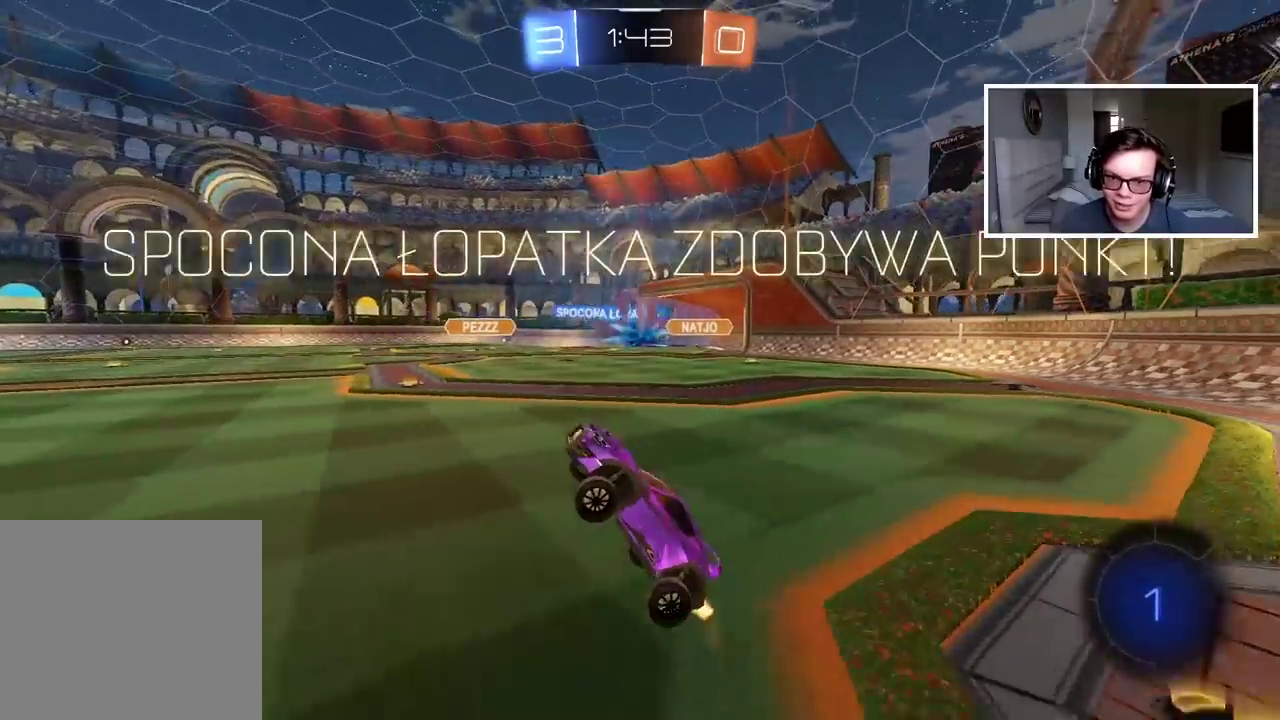
{"buttons": ["R2"], "left_stick": "center", "right_stick": "center", "events": []}
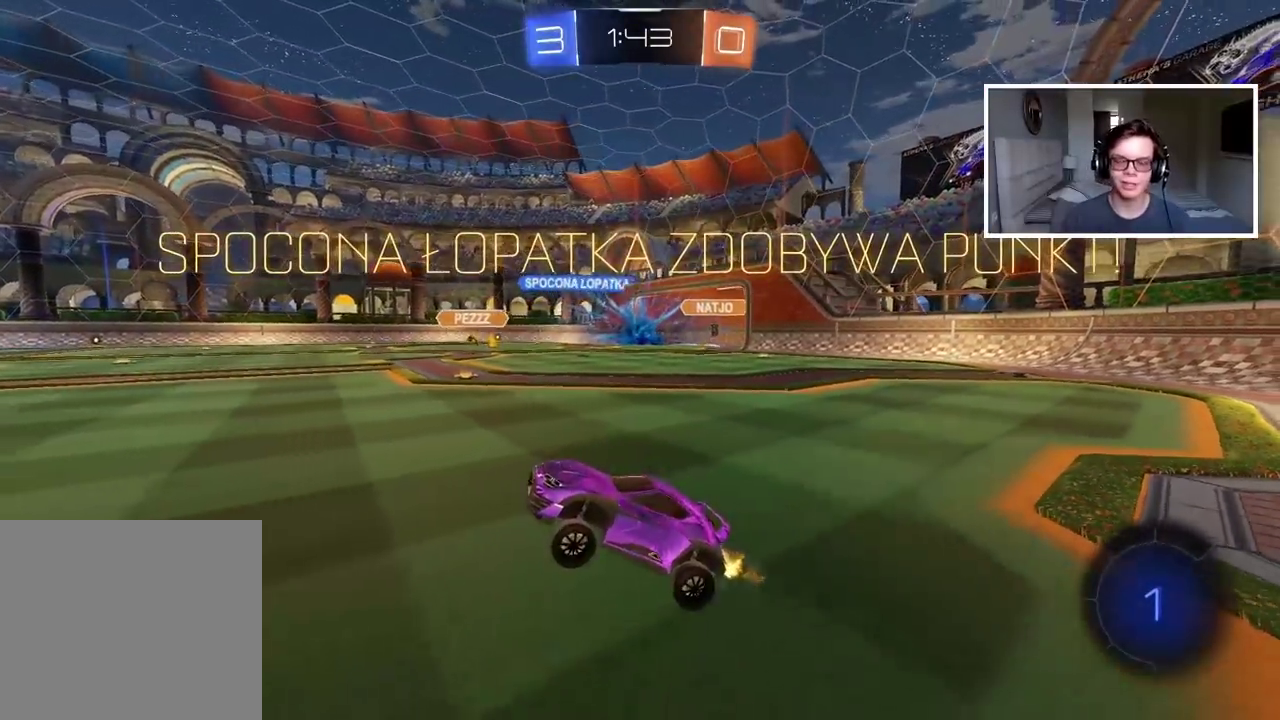
{"buttons": ["R2"], "left_stick": "center", "right_stick": "center", "events": [[317, "DPAD_LEFT", "down"], [383, "DPAD_LEFT", "up"]]}